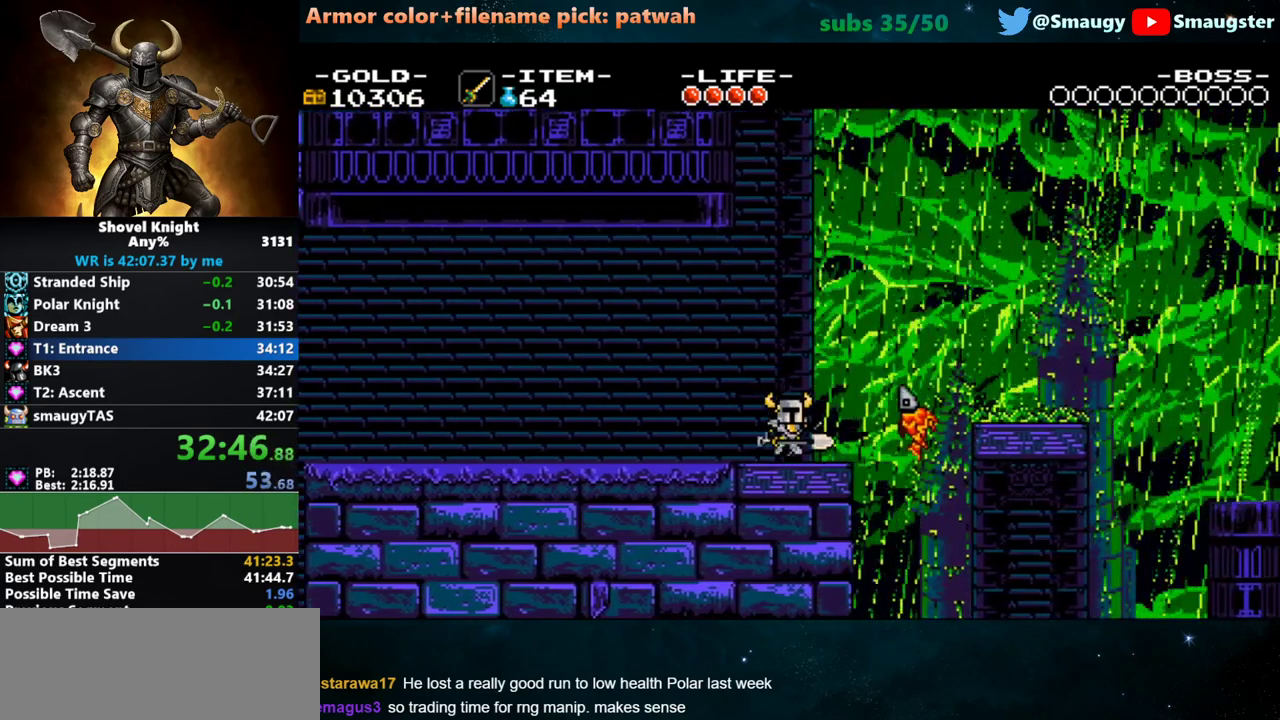
Gameplay with keyboard; each line is a JSON object with the keys held at the frame after it. "events" lists presses ("down") and releases ("up") of "1", "2", "3", "4", "5", "6", "7", "8", "9", "a", "caps_lock", "d", "e", "f", "g", "h", "i", "j", "k", "o", "q", "r", "s", "t", "tab", "u", "w" and "y" between this image and that frame as [ms after this image, input, new state], when the widget could be followed in between. No other keys are recorded. Mouse input is not recorded.
{"keys": ["d", "j", "k"], "events": [[250, "j", "down"], [250, "k", "down"]]}
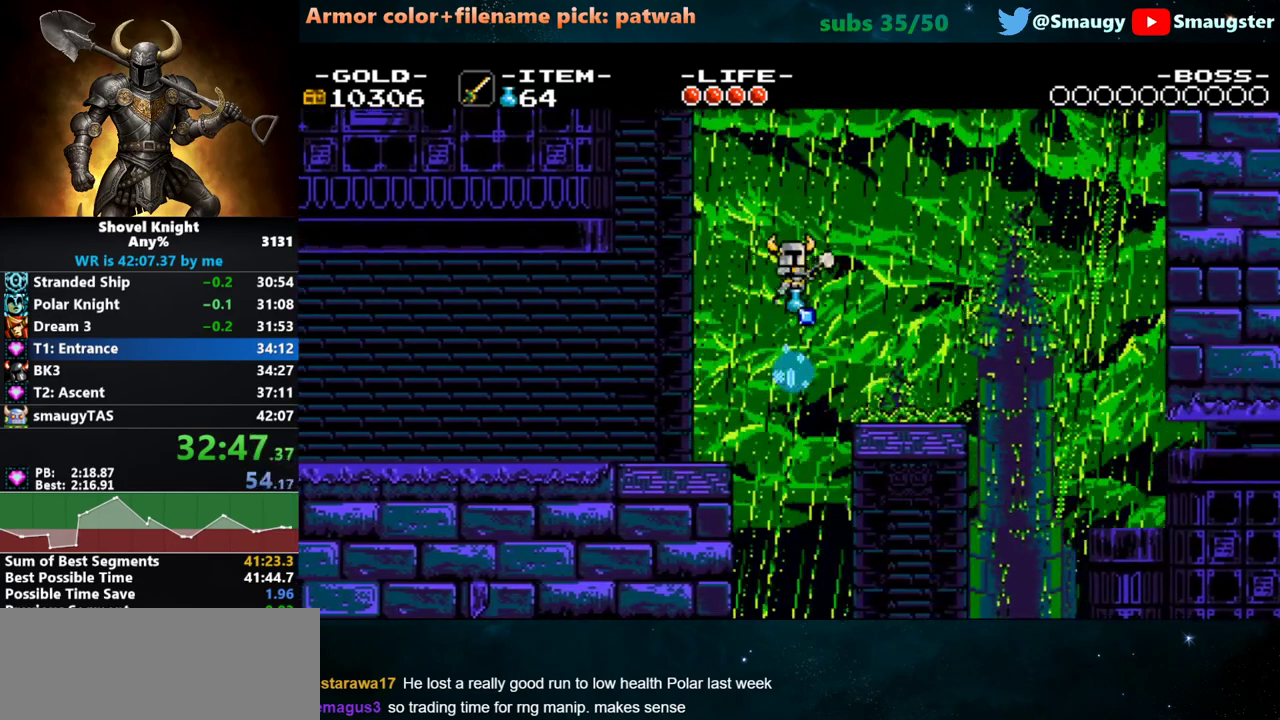
{"keys": ["d"], "events": [[33, "j", "up"], [133, "k", "up"]]}
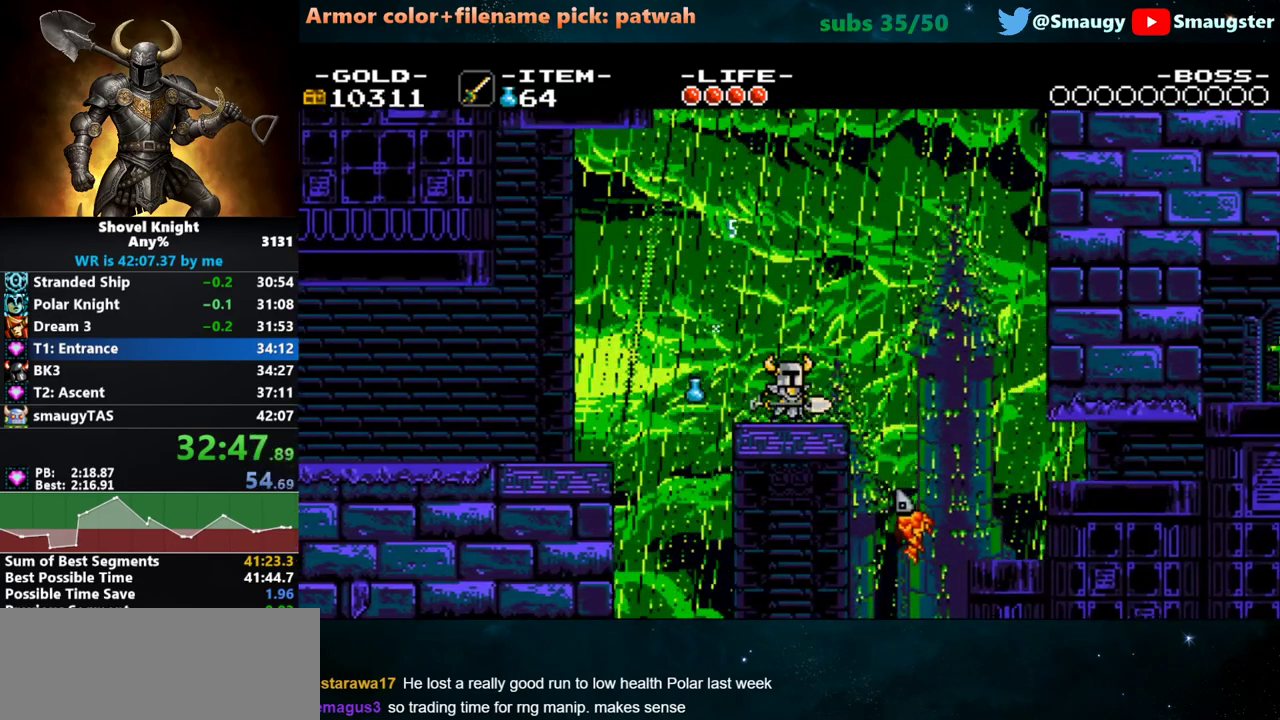
{"keys": ["d", "k"], "events": [[167, "k", "down"]]}
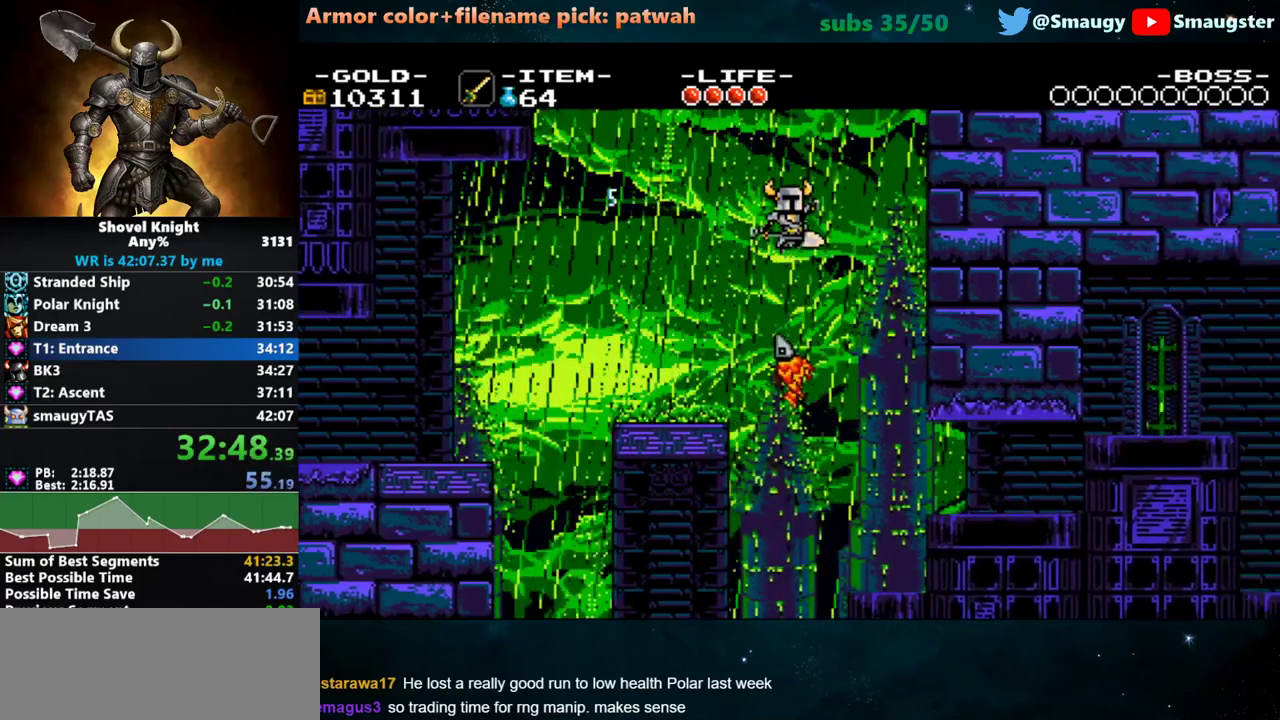
{"keys": ["d"], "events": [[117, "k", "up"]]}
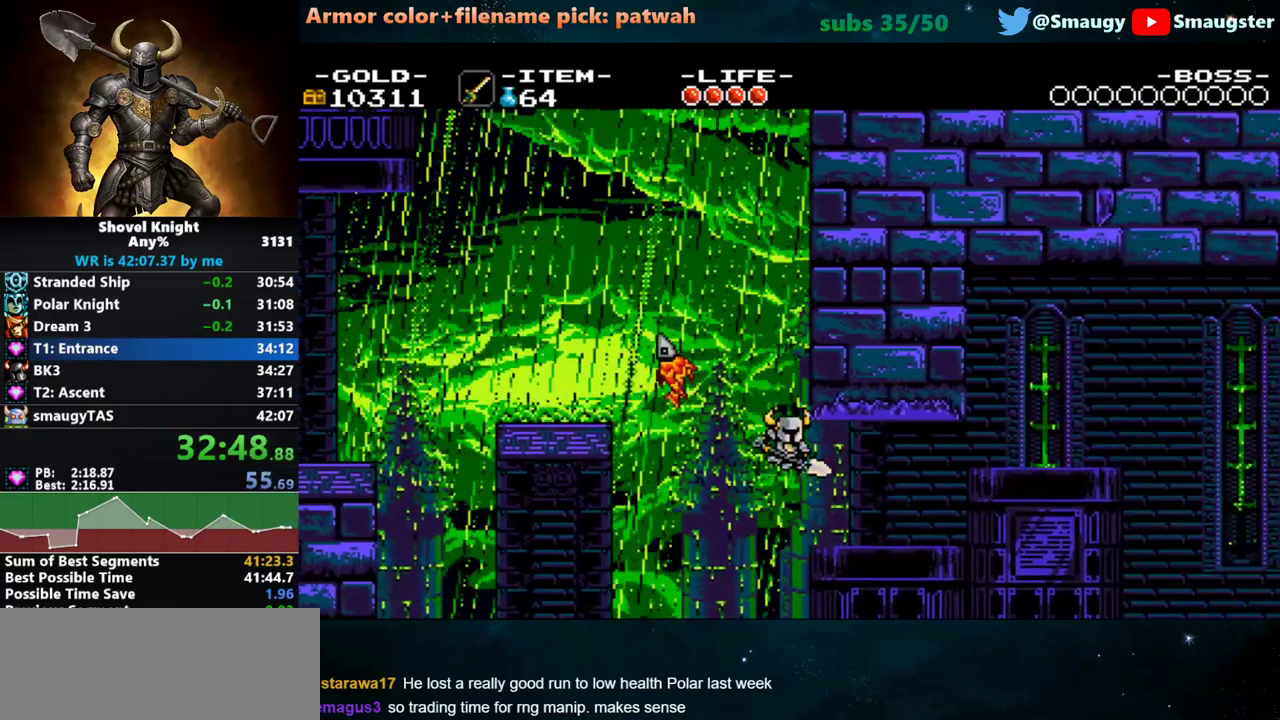
{"keys": ["d", "k"], "events": [[500, "k", "down"]]}
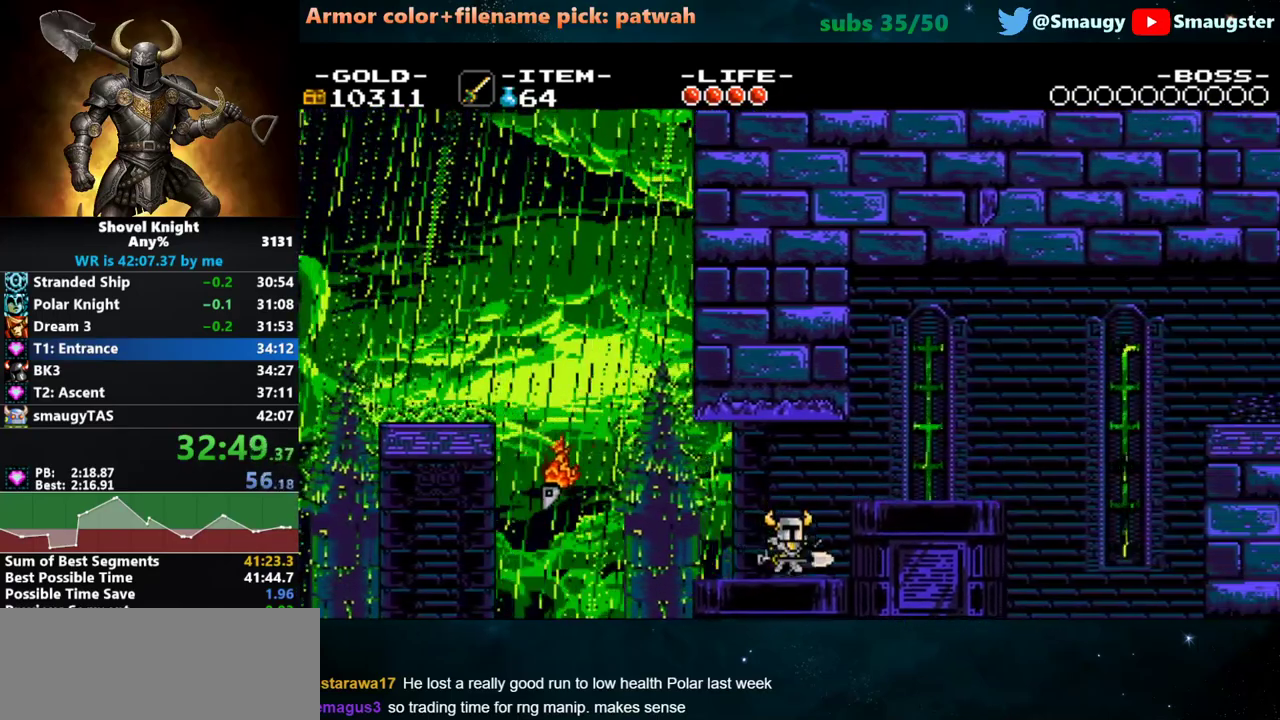
{"keys": ["d", "k"], "events": [[67, "k", "up"], [483, "k", "down"]]}